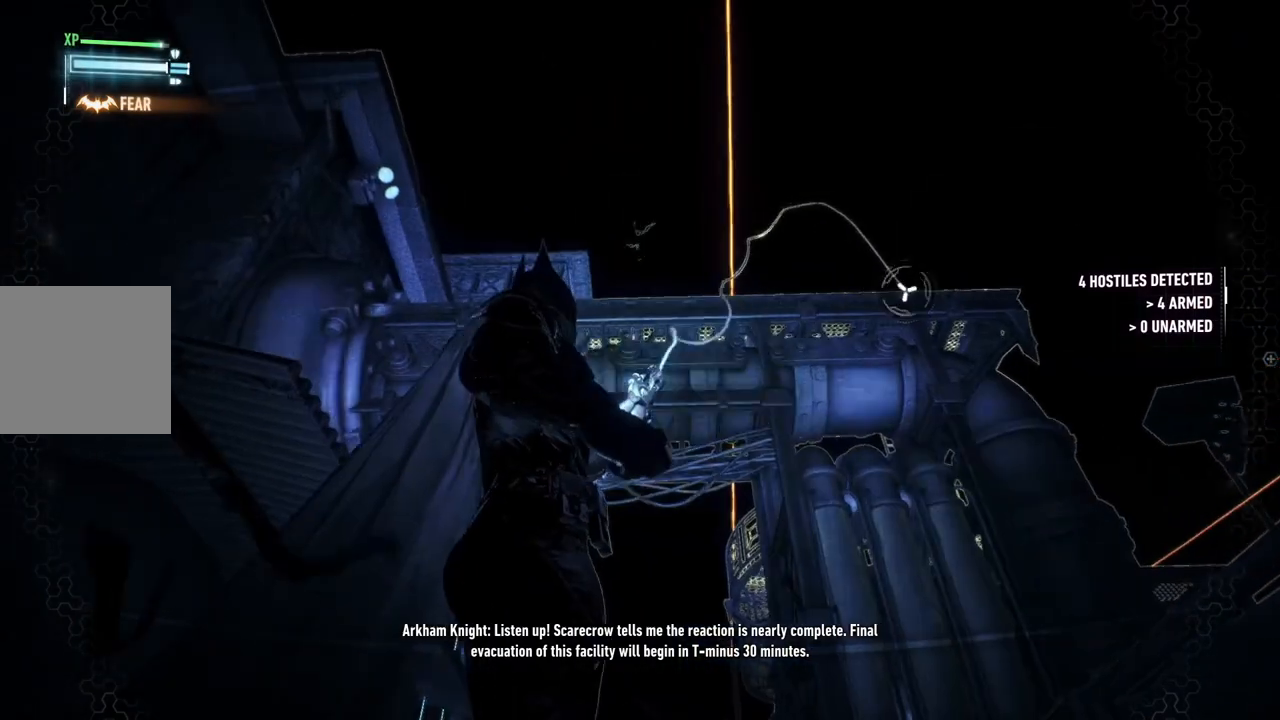
Gameplay with a controller (Xbox layout); each line is a JSON object with the inputs held at the frame after it. "events" lists button and stick changes between this image and that frame as [ms after this image, input, new state], when the widget could be followed in between.
{"buttons": ["DPAD_DOWN"], "left_stick": "center", "right_stick": "center", "events": [[33, "DPAD_DOWN", "down"]]}
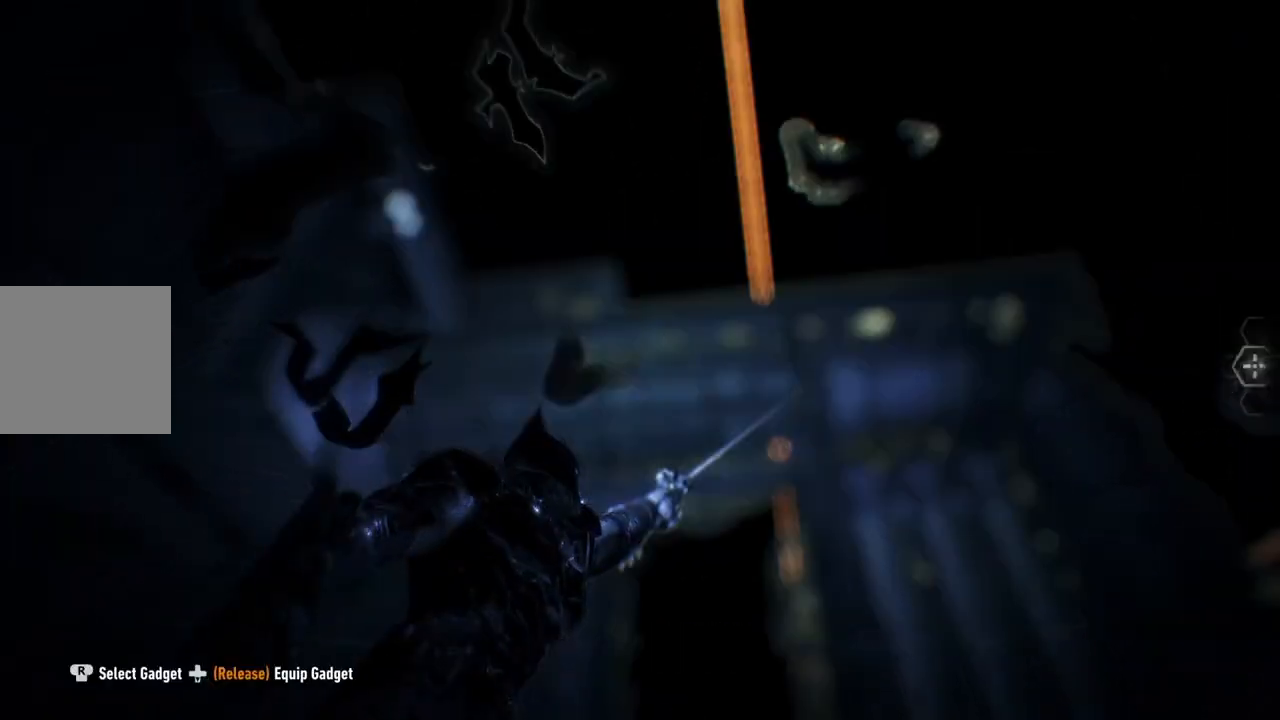
{"buttons": ["DPAD_DOWN"], "left_stick": "center", "right_stick": "center", "events": []}
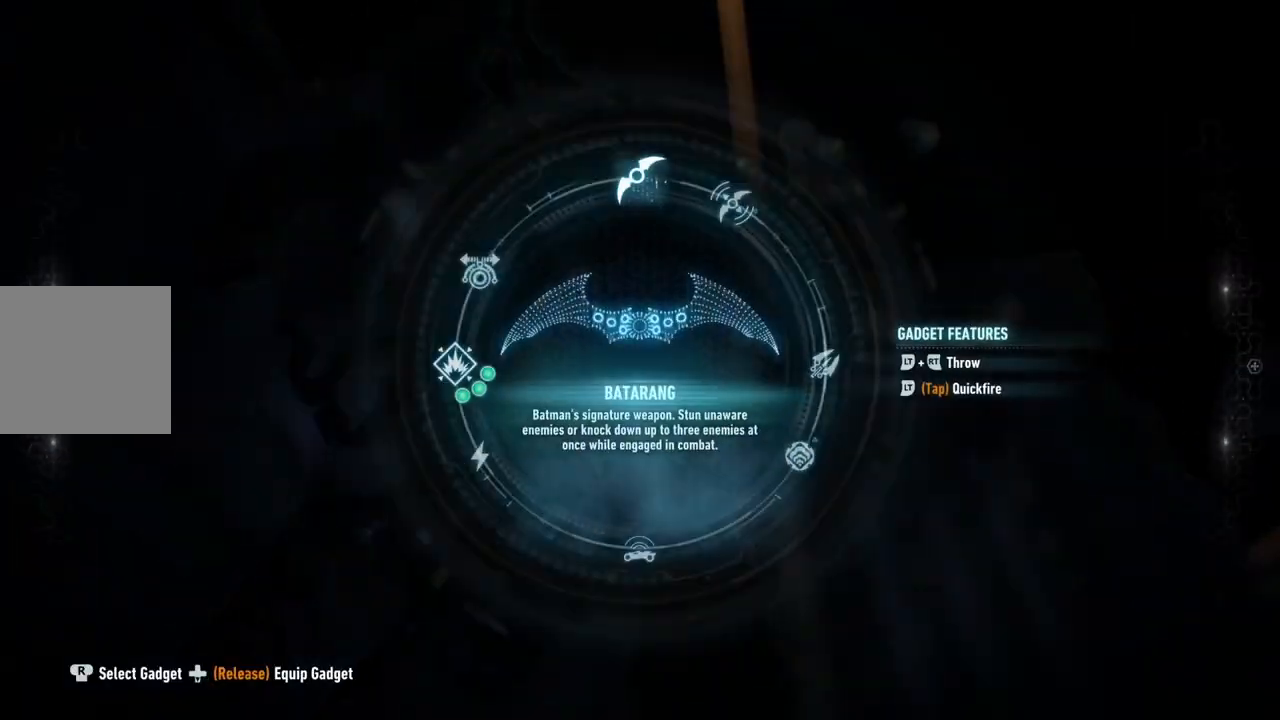
{"buttons": ["DPAD_DOWN"], "left_stick": "center", "right_stick": "center", "events": []}
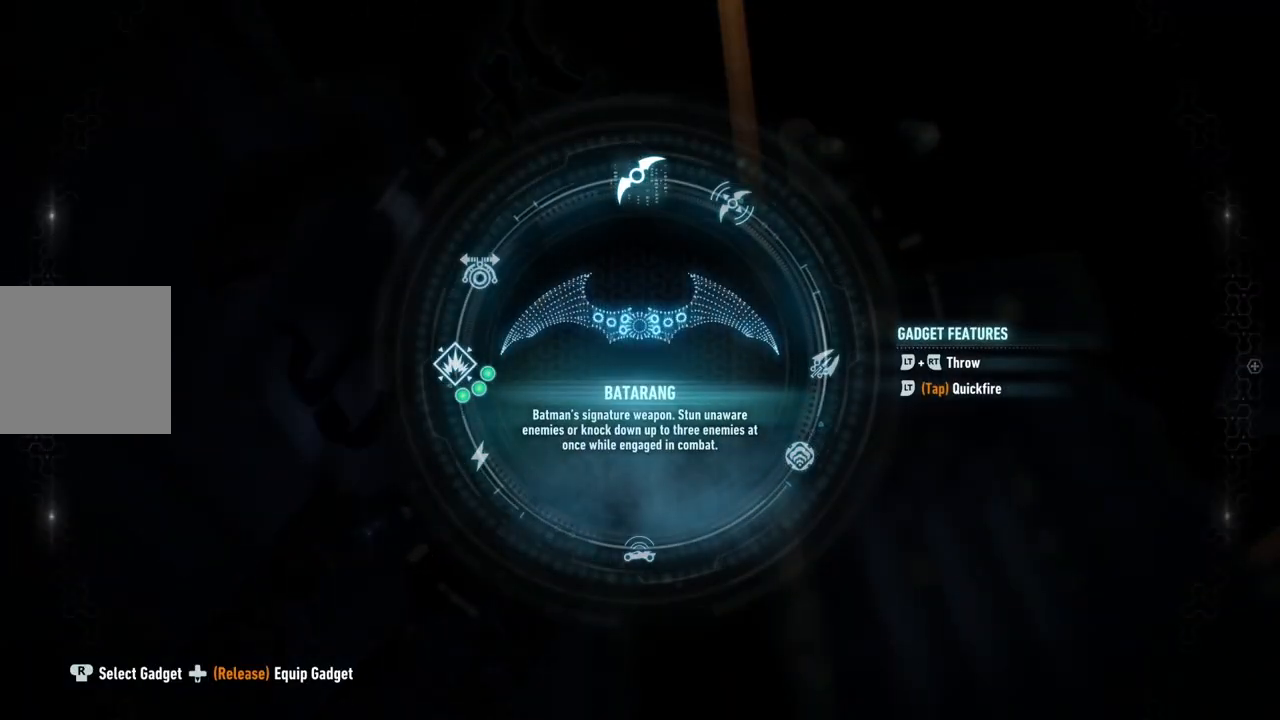
{"buttons": ["DPAD_DOWN"], "left_stick": "center", "right_stick": "down", "events": [[217, "right_stick", "down-right"], [450, "right_stick", "down"]]}
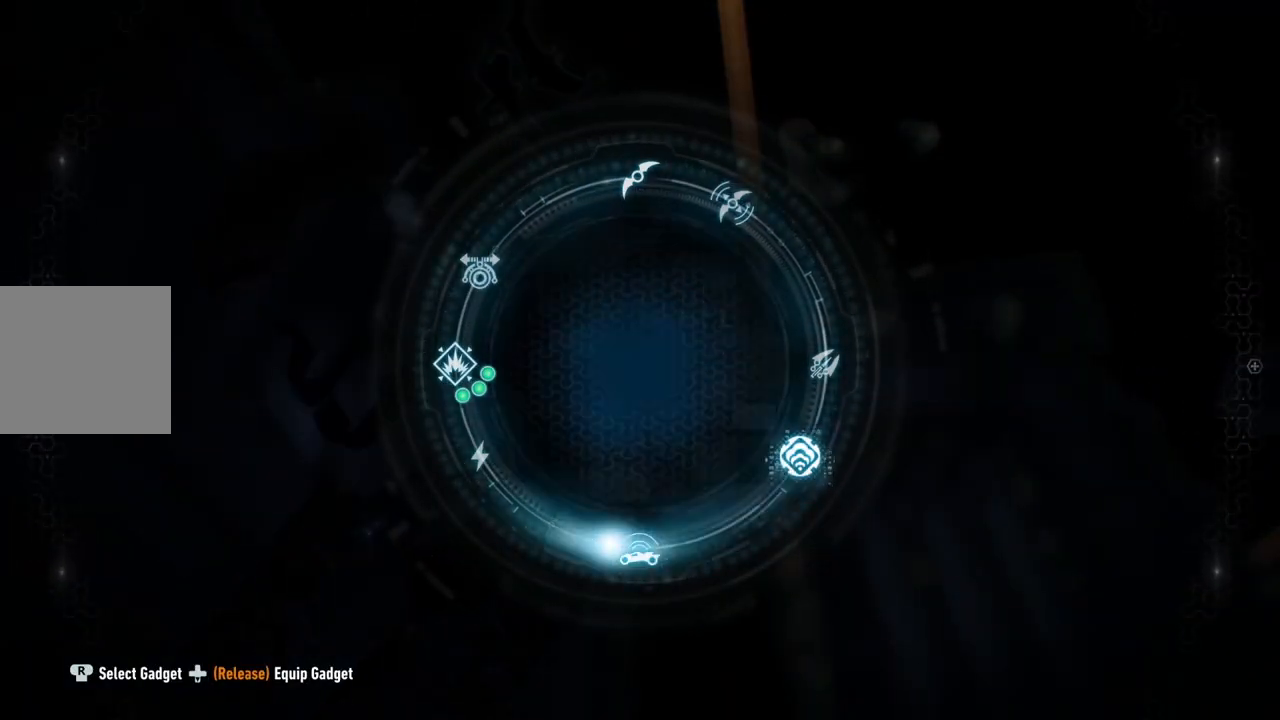
{"buttons": ["DPAD_DOWN"], "left_stick": "center", "right_stick": "down-left", "events": [[67, "right_stick", "down-left"]]}
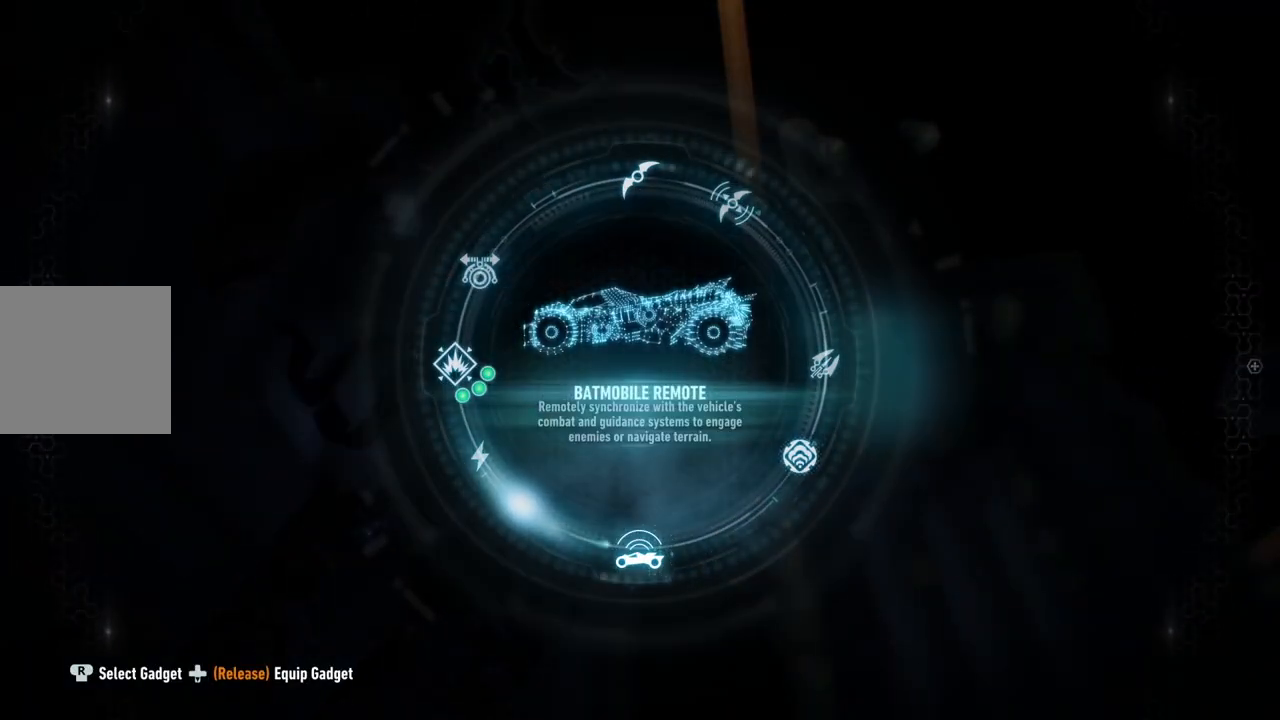
{"buttons": ["DPAD_DOWN"], "left_stick": "center", "right_stick": "down-left", "events": []}
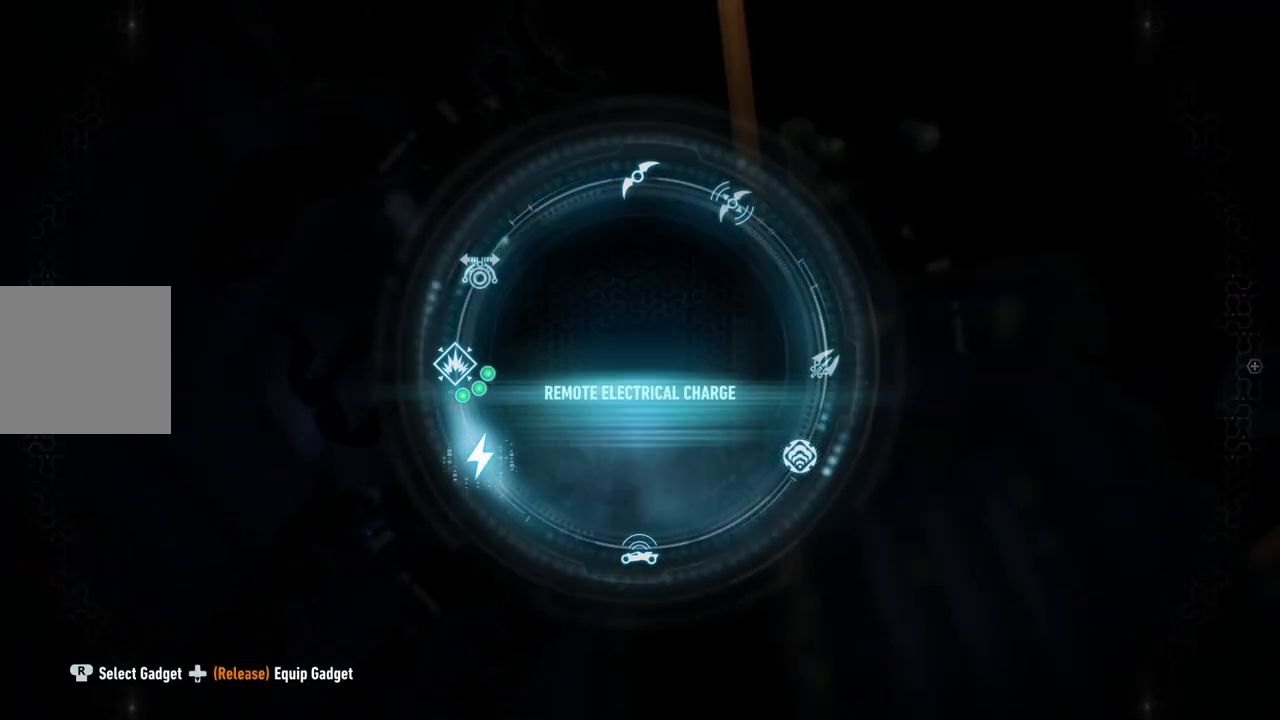
{"buttons": ["DPAD_DOWN"], "left_stick": "center", "right_stick": "down-left", "events": []}
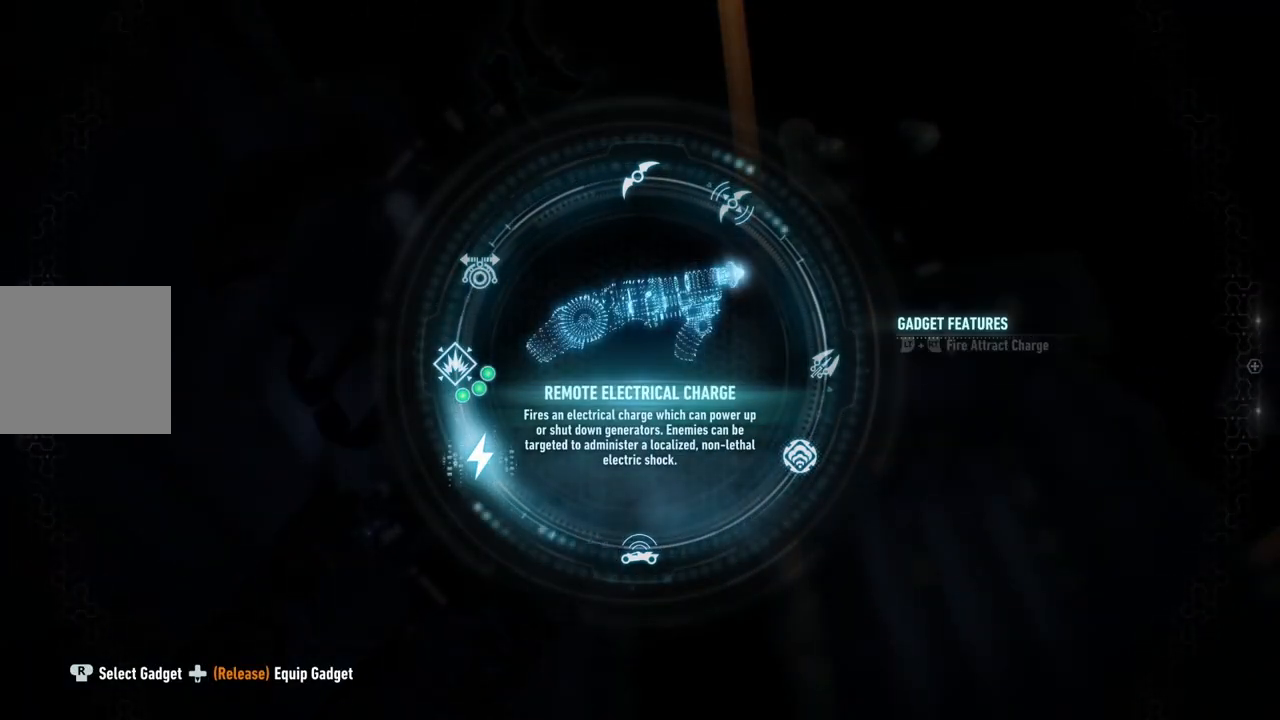
{"buttons": [], "left_stick": "center", "right_stick": "center", "events": [[150, "DPAD_DOWN", "up"], [217, "right_stick", "center"]]}
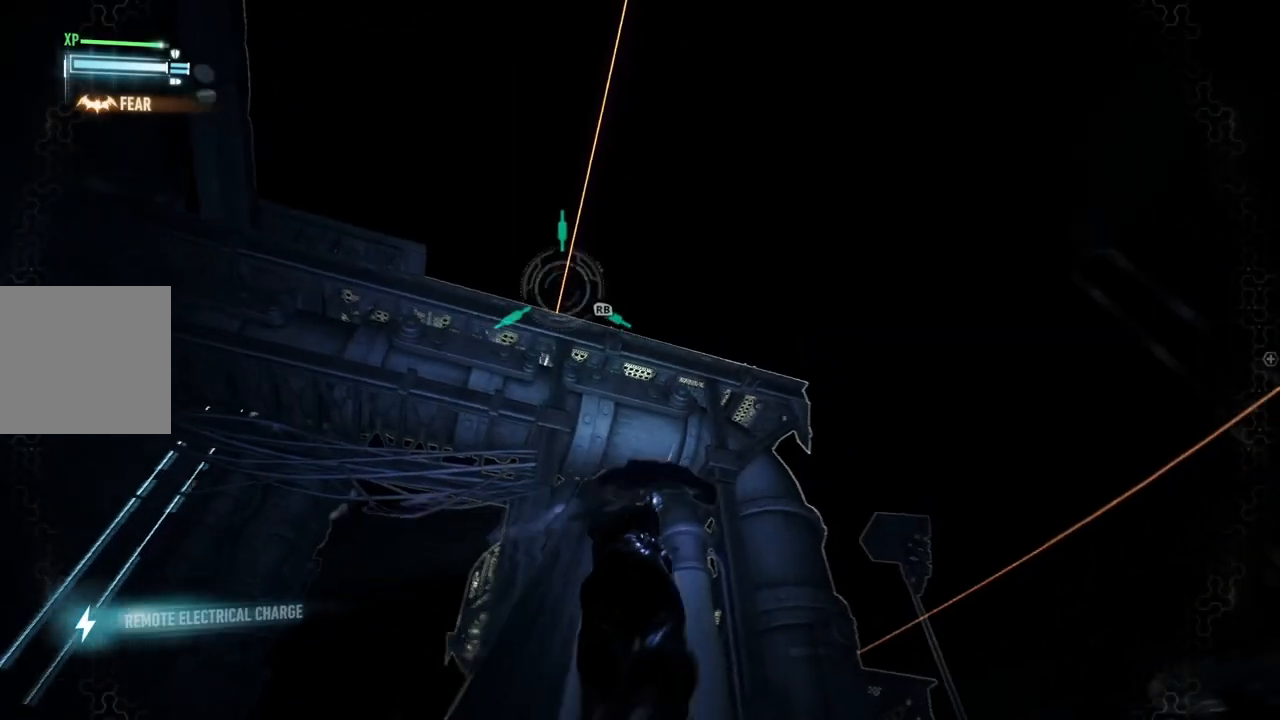
{"buttons": [], "left_stick": "center", "right_stick": "down-left", "events": [[417, "right_stick", "down-left"]]}
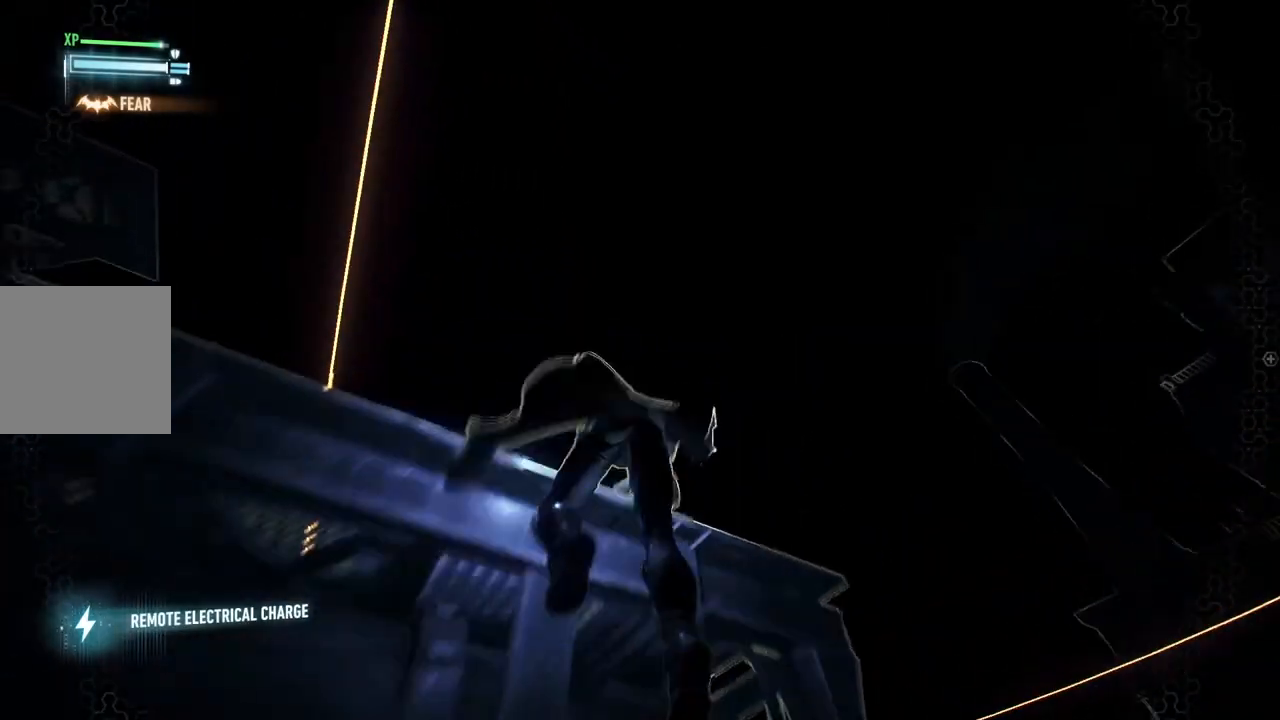
{"buttons": [], "left_stick": "up-left", "right_stick": "down-left", "events": [[500, "left_stick", "up-left"]]}
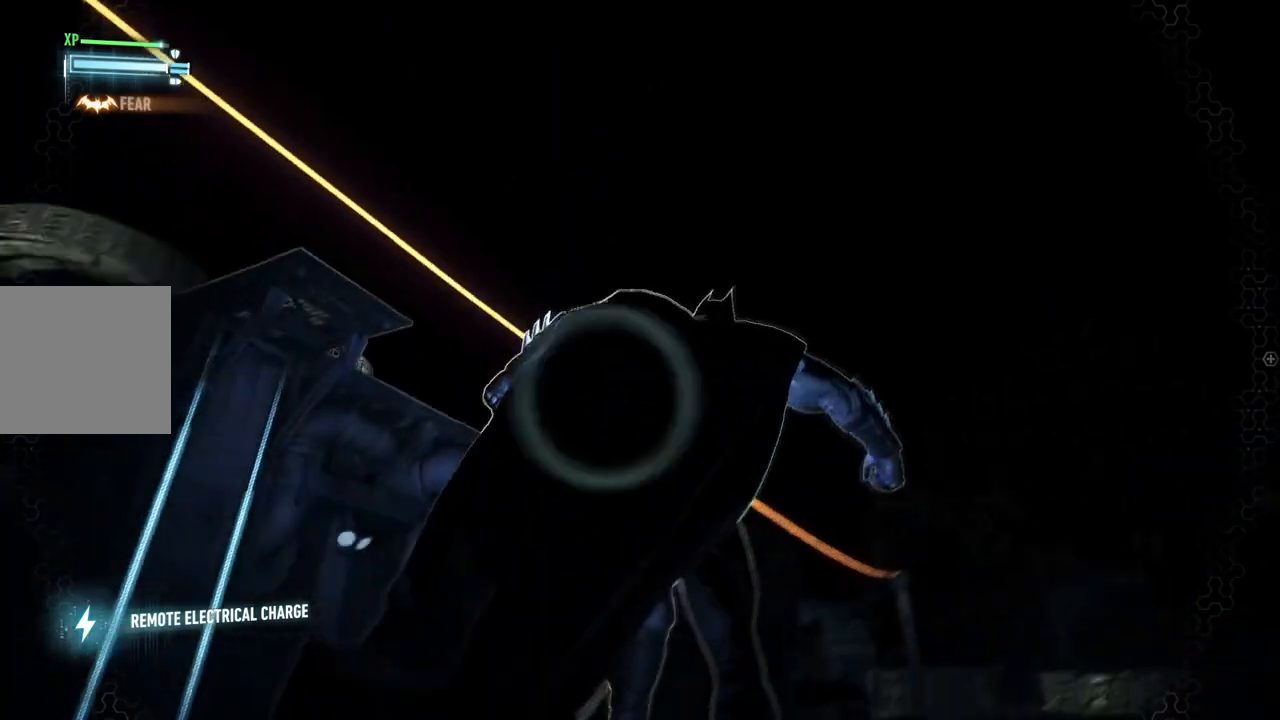
{"buttons": ["R1"], "left_stick": "up", "right_stick": "center", "events": [[67, "right_stick", "down-right"], [167, "right_stick", "center"], [300, "left_stick", "up"], [383, "R1", "down"]]}
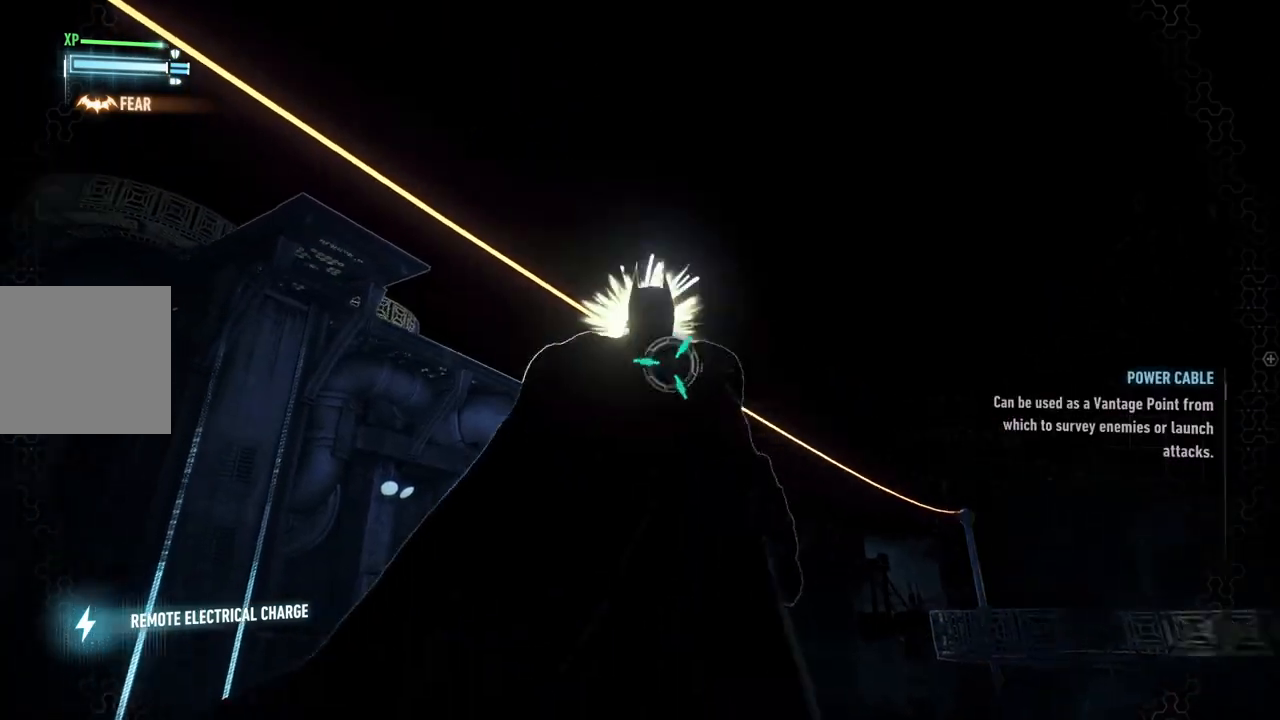
{"buttons": [], "left_stick": "center", "right_stick": "down-right", "events": [[17, "R1", "up"], [33, "left_stick", "center"], [283, "right_stick", "down-right"]]}
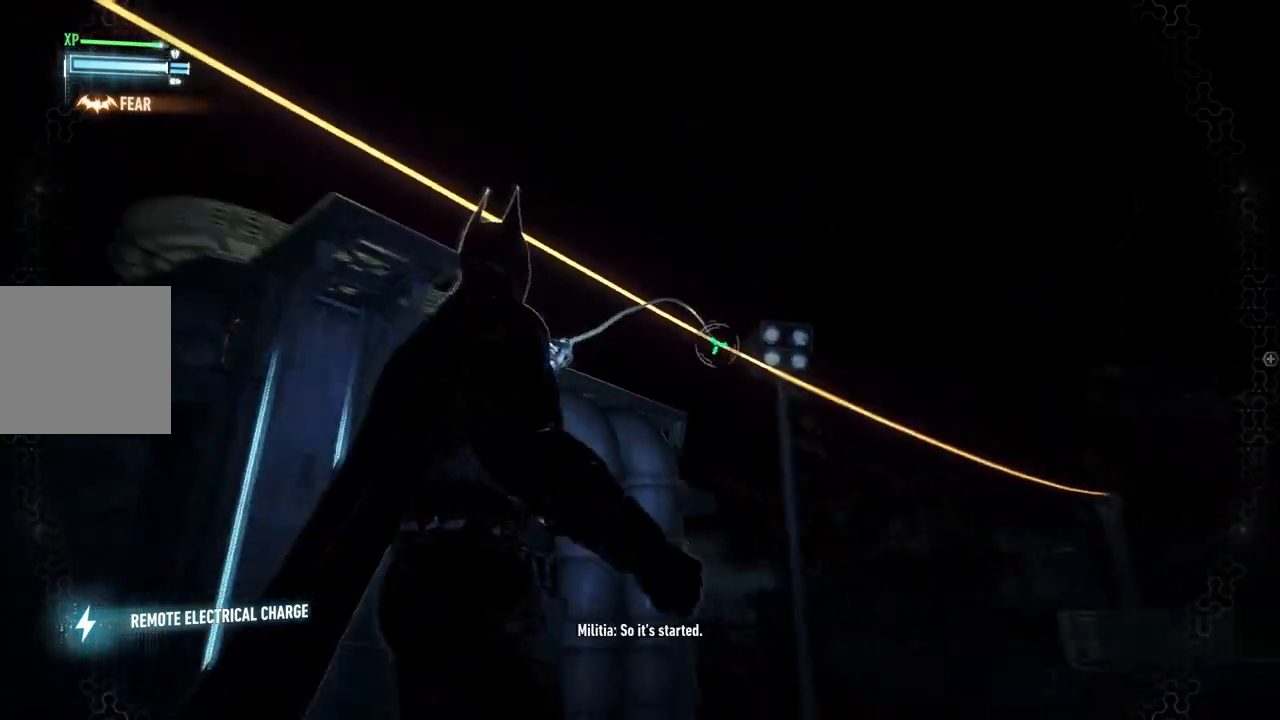
{"buttons": [], "left_stick": "up", "right_stick": "down", "events": [[267, "right_stick", "down"], [300, "left_stick", "up"]]}
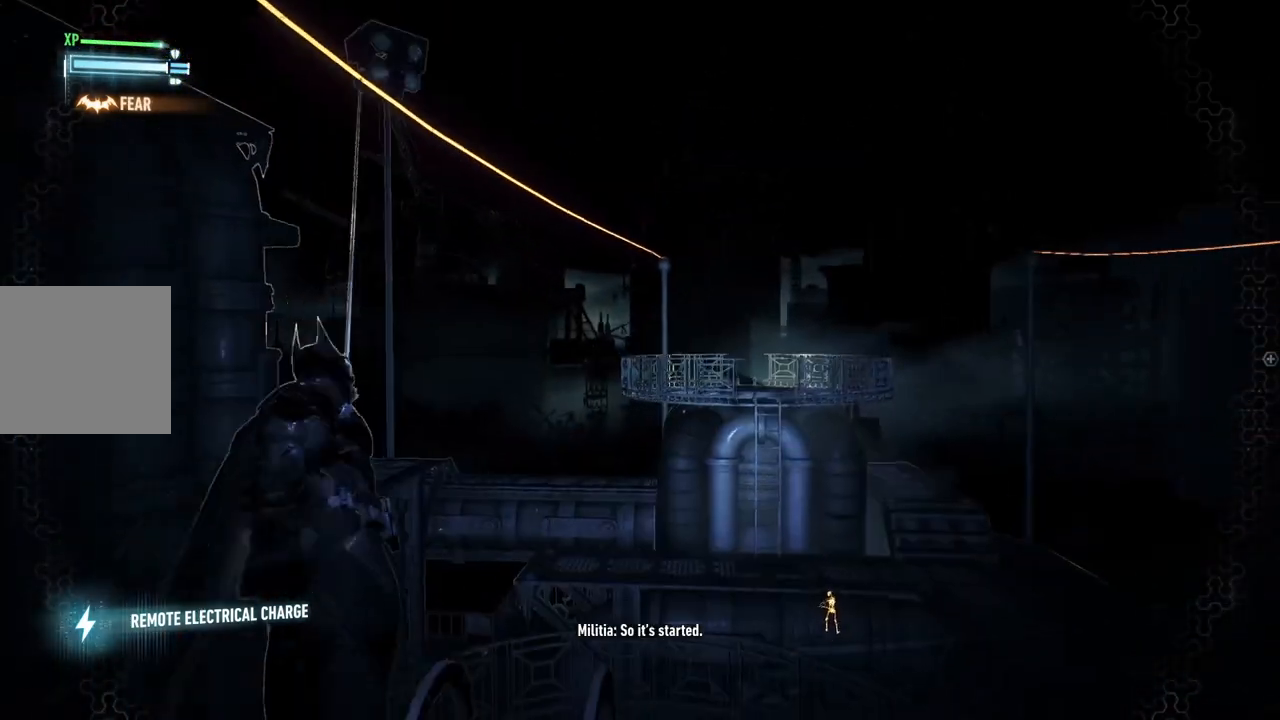
{"buttons": [], "left_stick": "up", "right_stick": "down-right", "events": [[200, "right_stick", "down-right"]]}
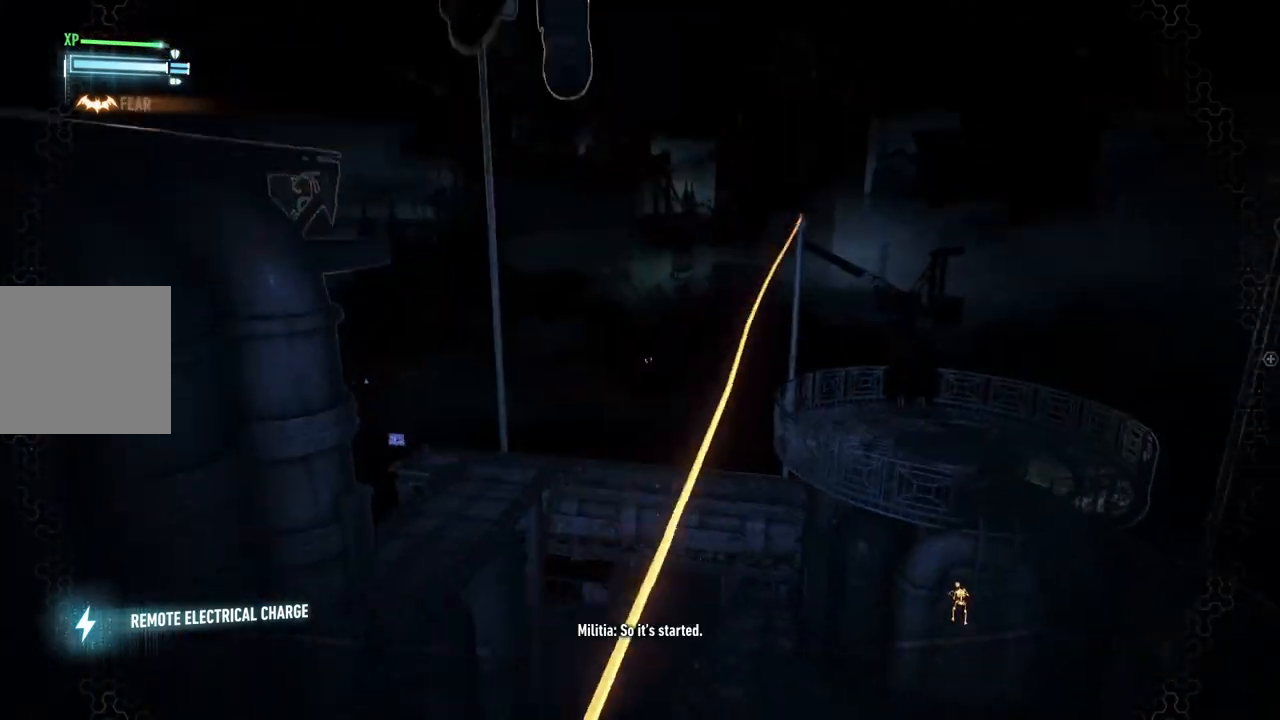
{"buttons": [], "left_stick": "up", "right_stick": "center", "events": [[317, "right_stick", "center"]]}
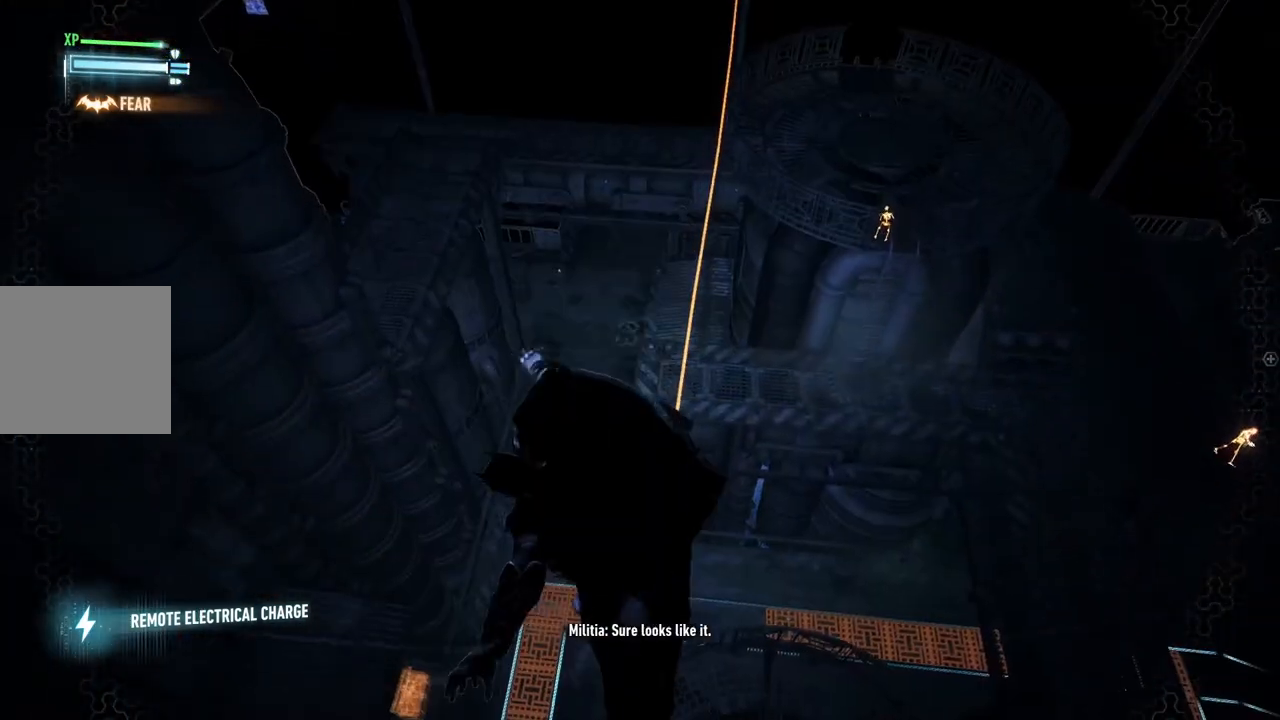
{"buttons": ["L2"], "left_stick": "up", "right_stick": "right", "events": [[133, "L2", "down"], [450, "right_stick", "right"]]}
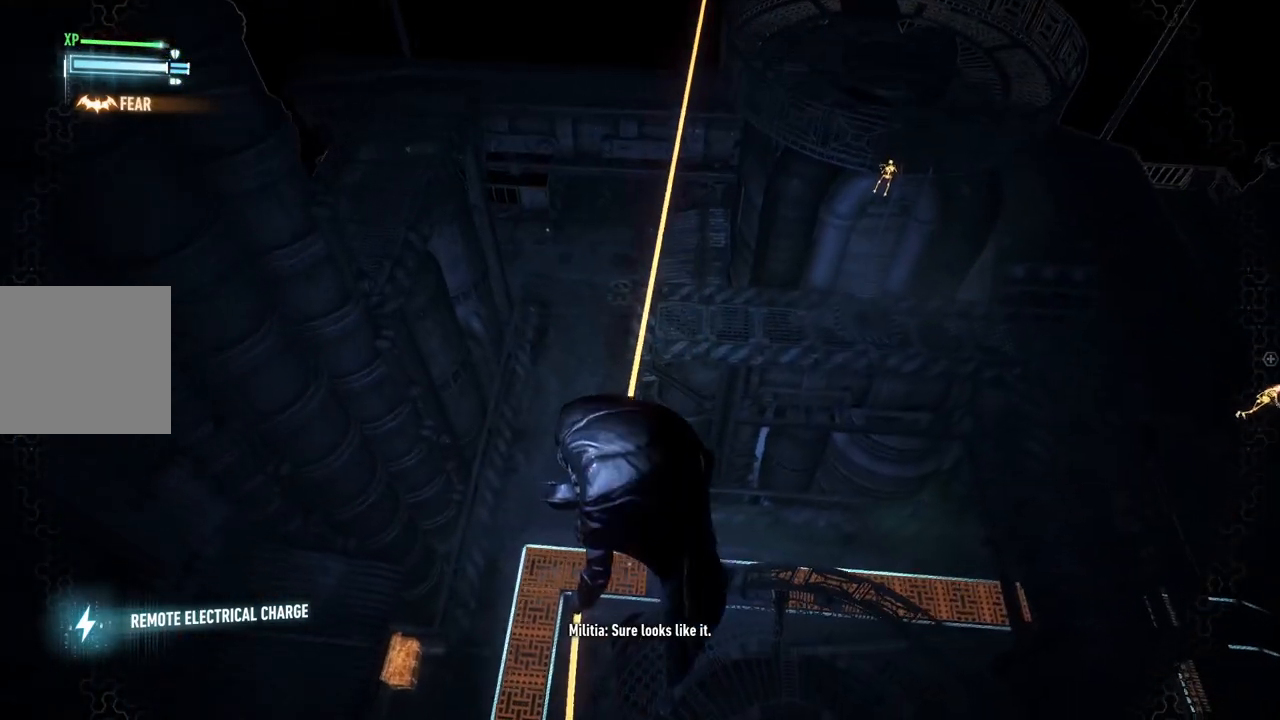
{"buttons": ["L2"], "left_stick": "up", "right_stick": "up-right", "events": [[250, "right_stick", "center"], [467, "right_stick", "up-right"]]}
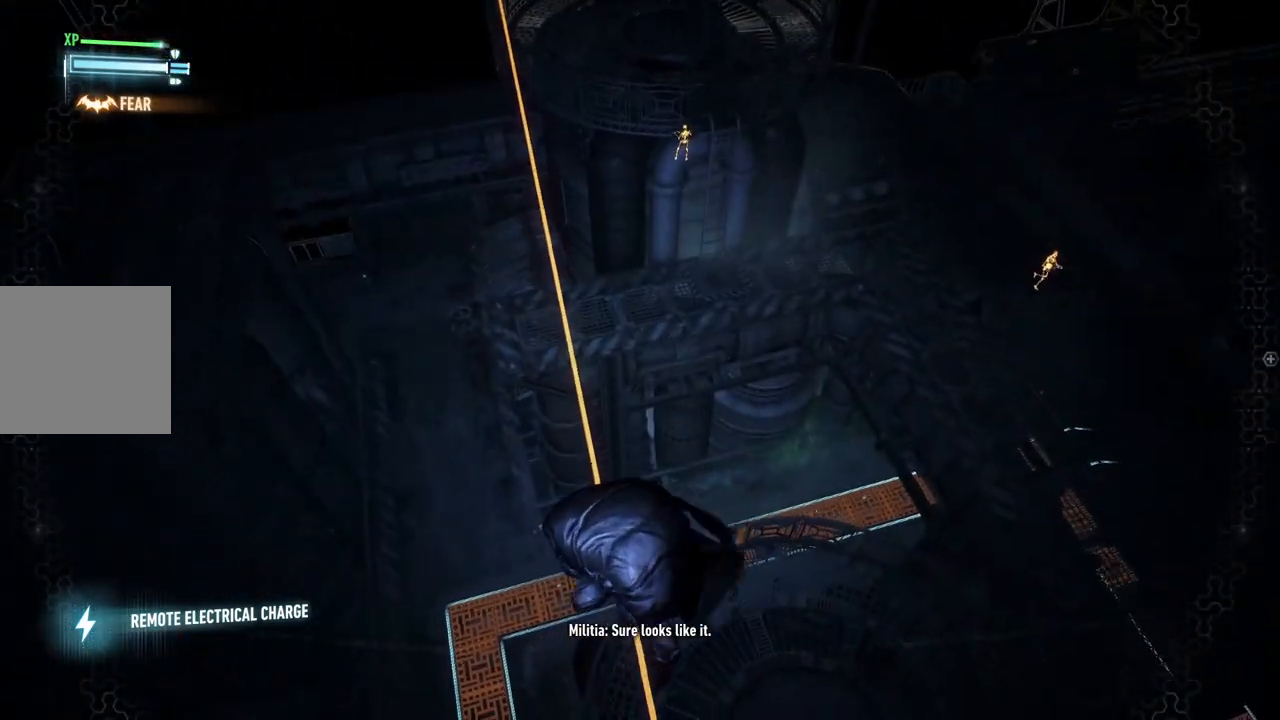
{"buttons": ["L2"], "left_stick": "up-left", "right_stick": "up-right", "events": [[200, "L2", "up"], [233, "left_stick", "center"], [367, "L2", "down"], [483, "left_stick", "up-left"]]}
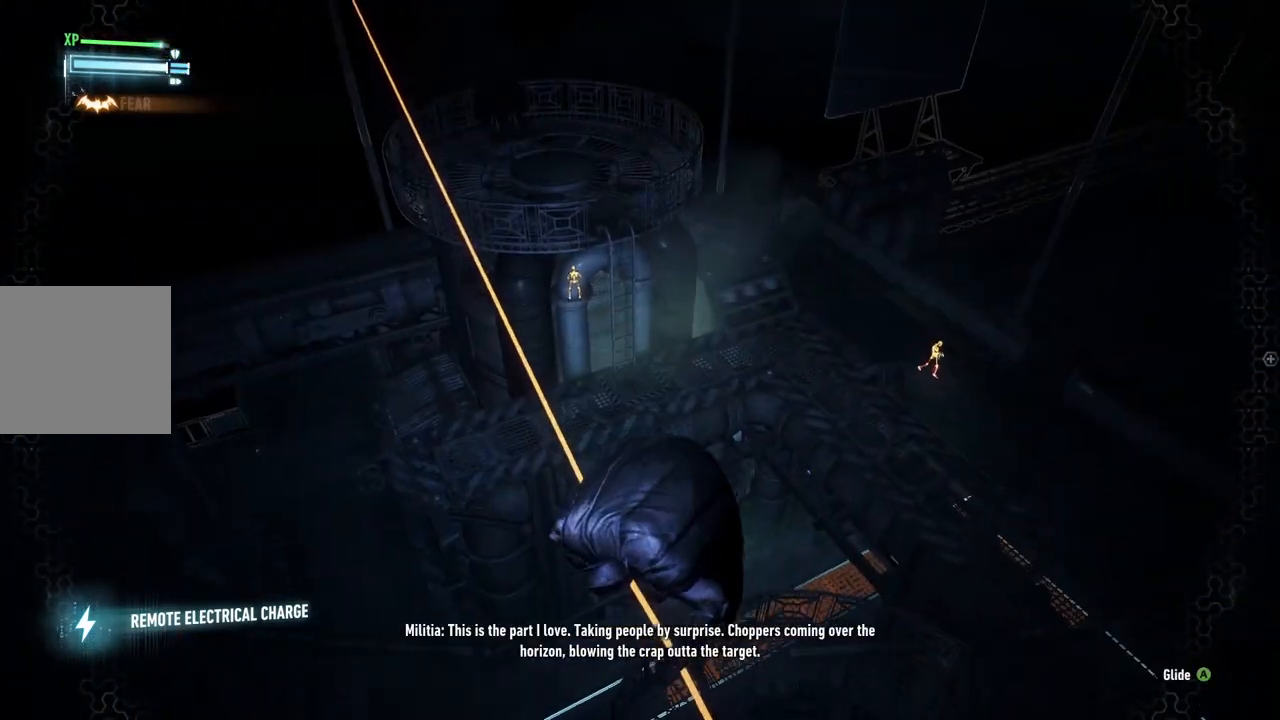
{"buttons": ["L2"], "left_stick": "up-left", "right_stick": "right", "events": [[150, "right_stick", "right"]]}
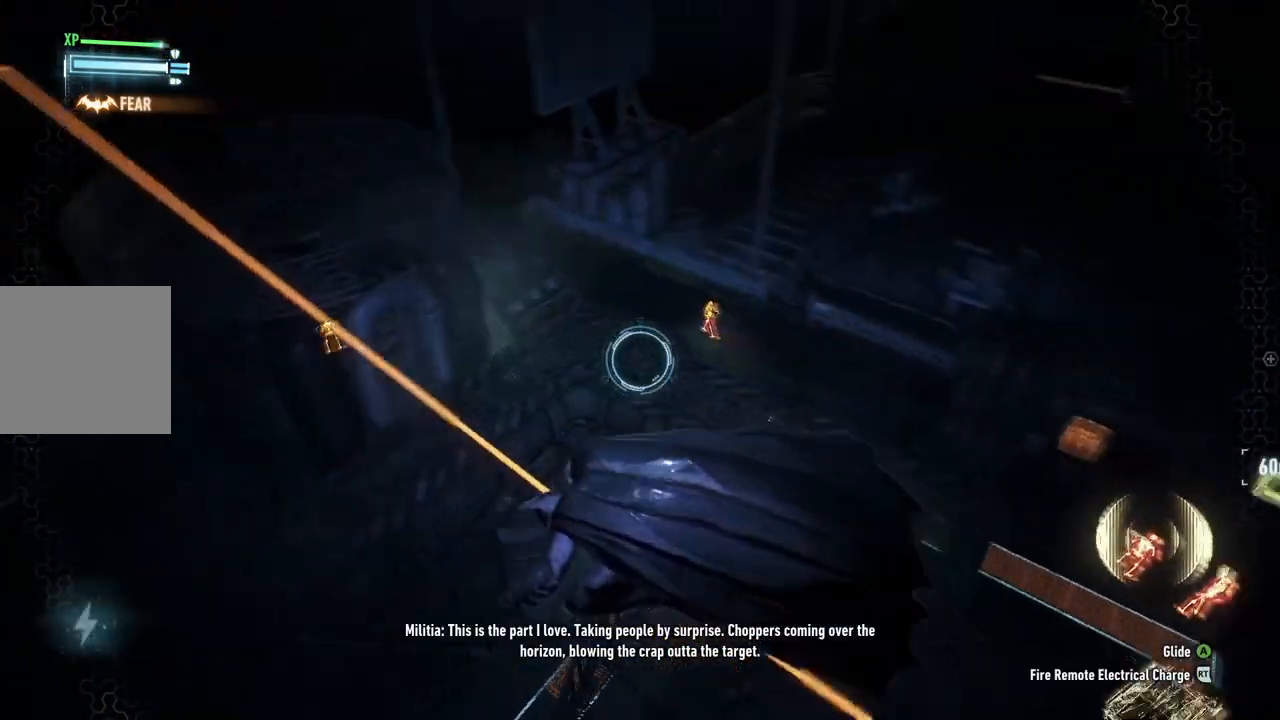
{"buttons": ["L2"], "left_stick": "center", "right_stick": "center", "events": [[83, "left_stick", "center"], [117, "right_stick", "up"], [200, "right_stick", "center"], [250, "right_stick", "up-left"], [417, "right_stick", "center"]]}
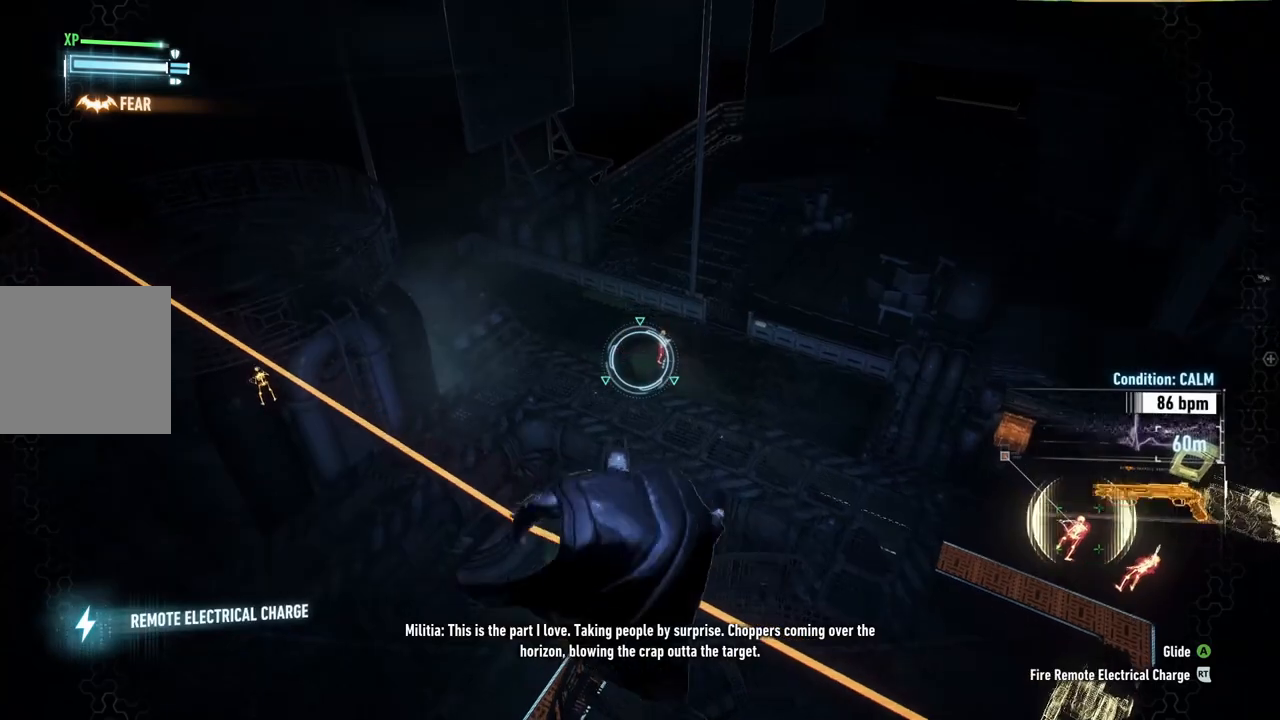
{"buttons": ["L2"], "left_stick": "center", "right_stick": "center", "events": [[83, "right_stick", "right"], [250, "right_stick", "center"]]}
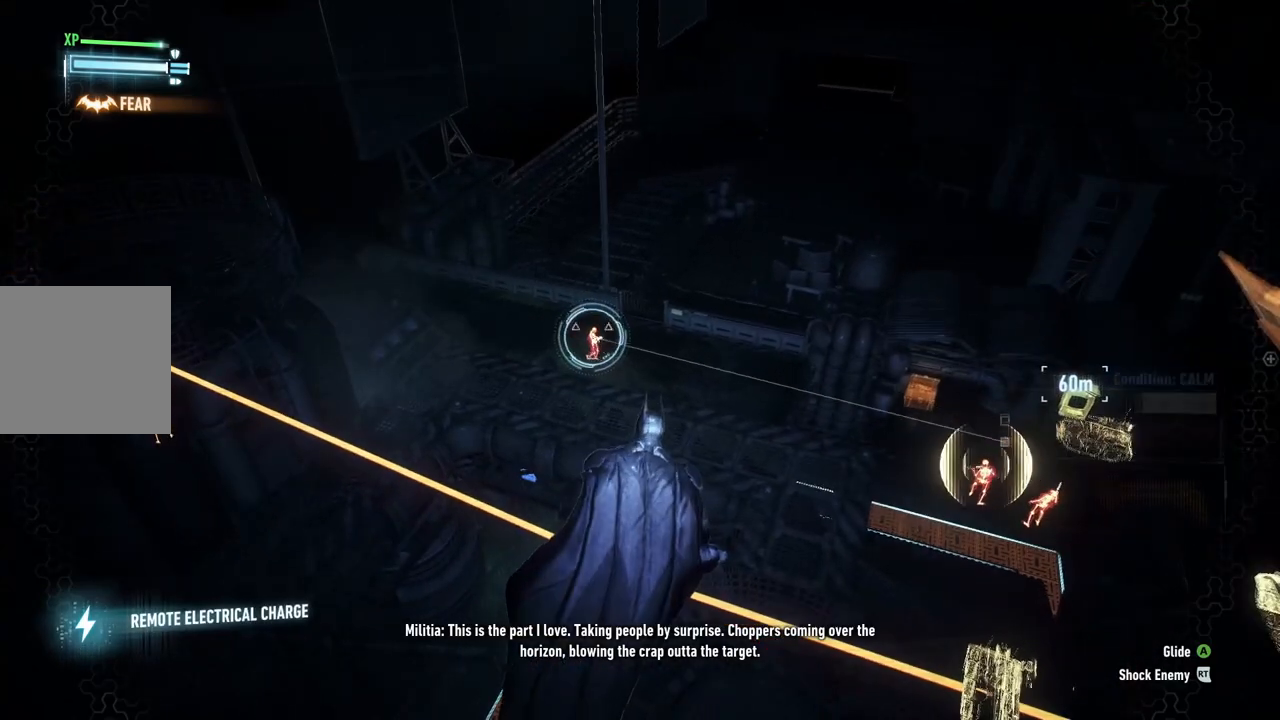
{"buttons": ["L2"], "left_stick": "center", "right_stick": "center", "events": []}
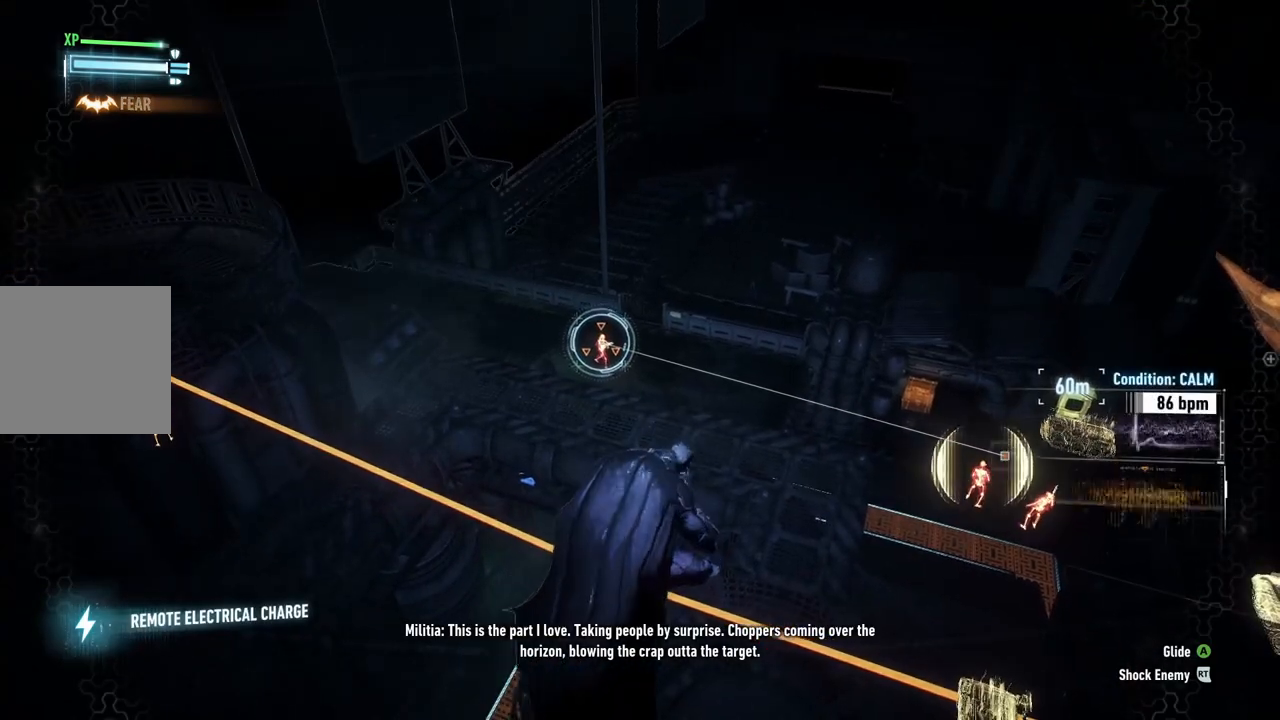
{"buttons": [], "left_stick": "center", "right_stick": "center", "events": [[417, "L2", "up"]]}
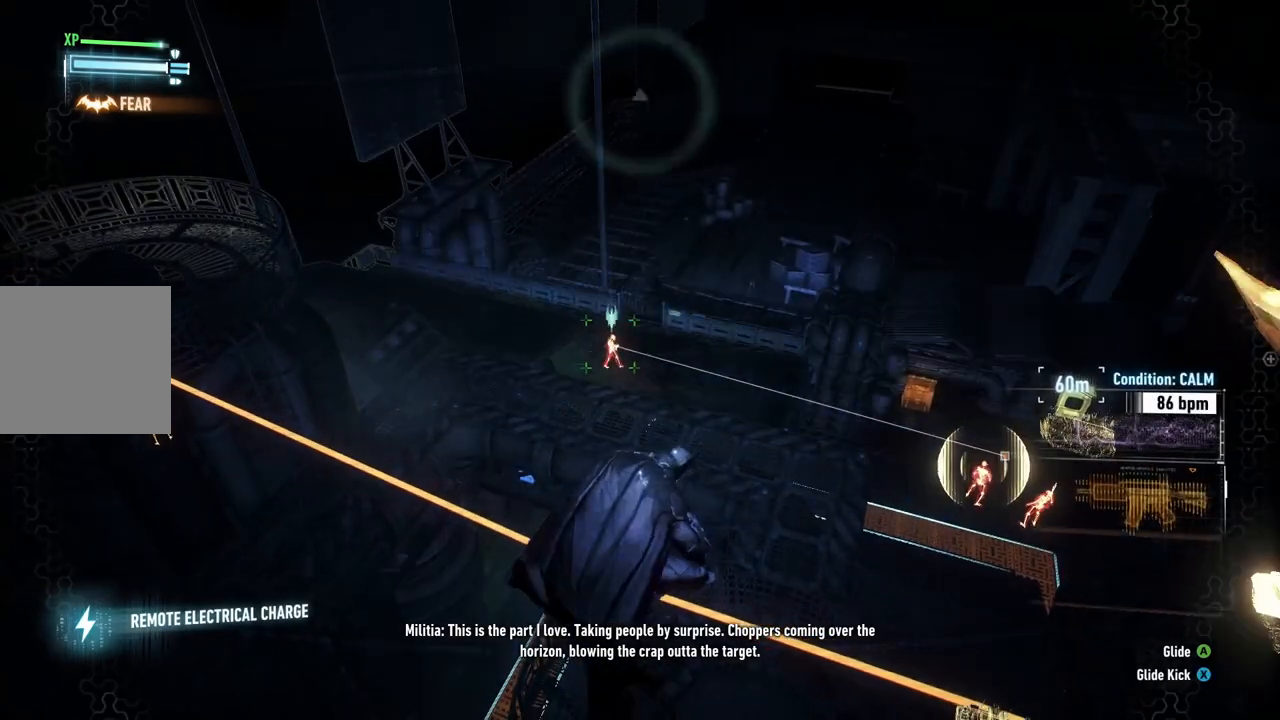
{"buttons": [], "left_stick": "center", "right_stick": "center", "events": []}
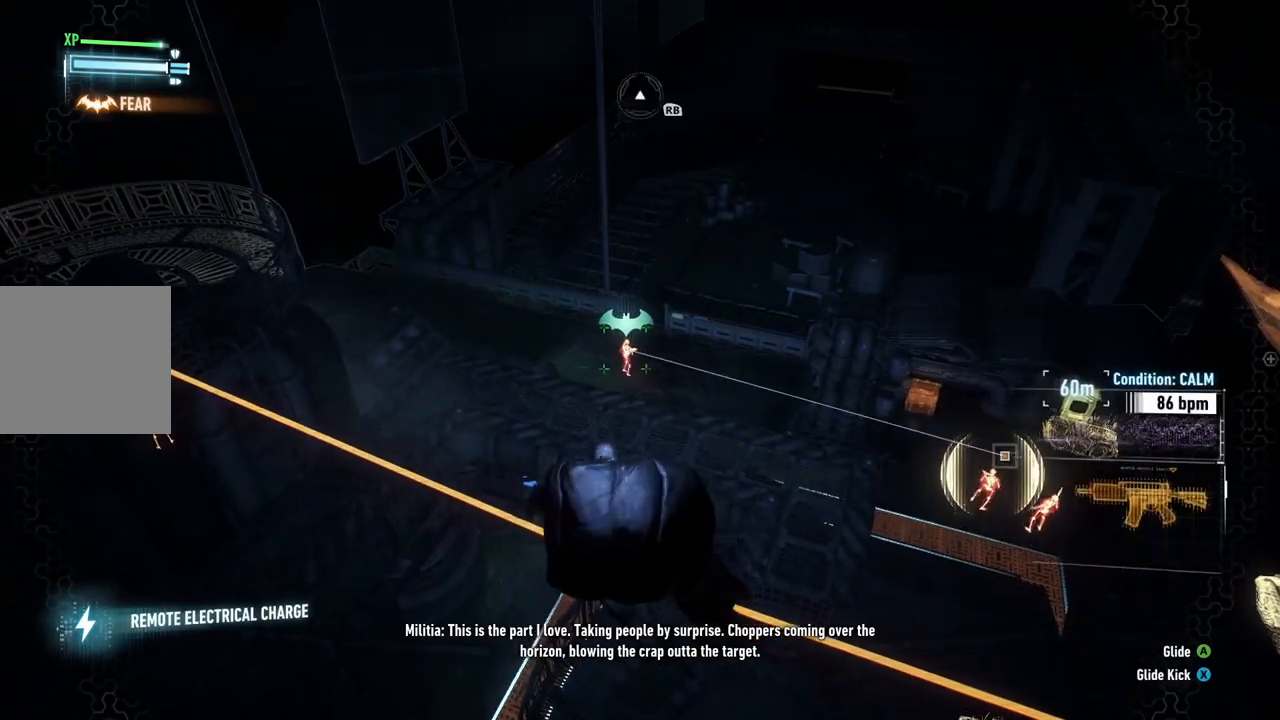
{"buttons": ["DPAD_DOWN"], "left_stick": "center", "right_stick": "center", "events": [[17, "DPAD_DOWN", "down"]]}
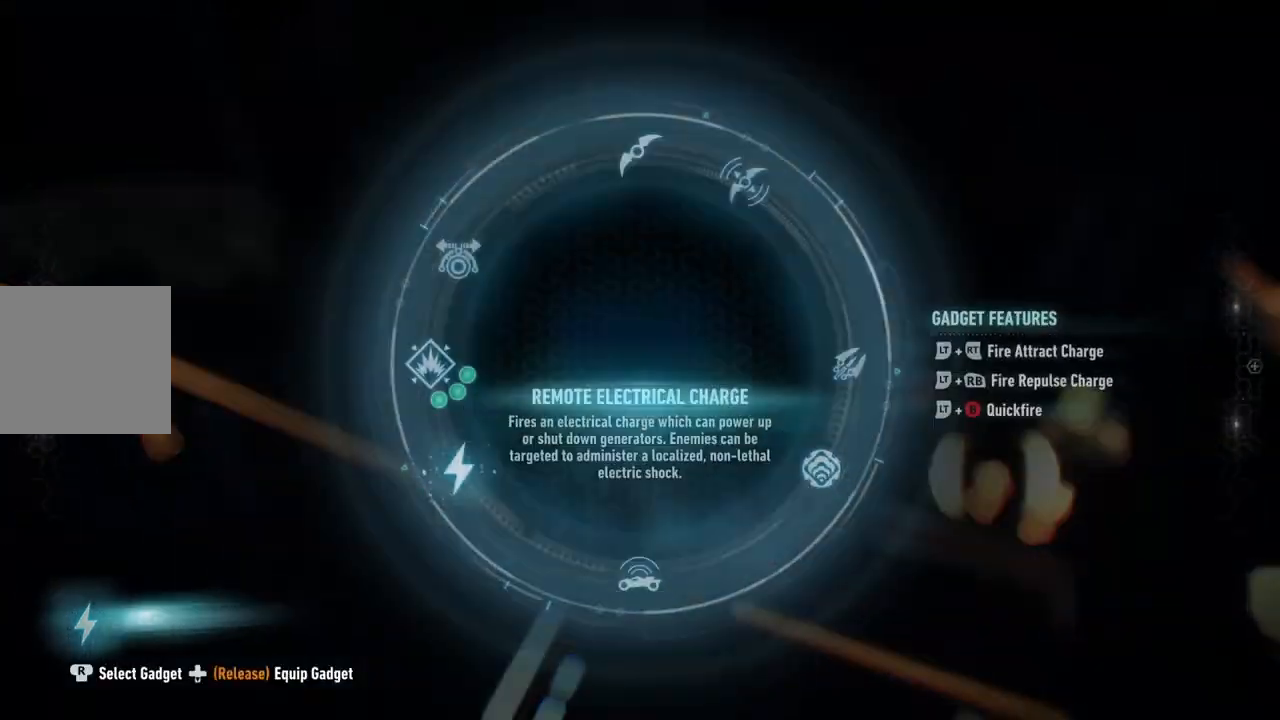
{"buttons": ["DPAD_DOWN"], "left_stick": "center", "right_stick": "center", "events": []}
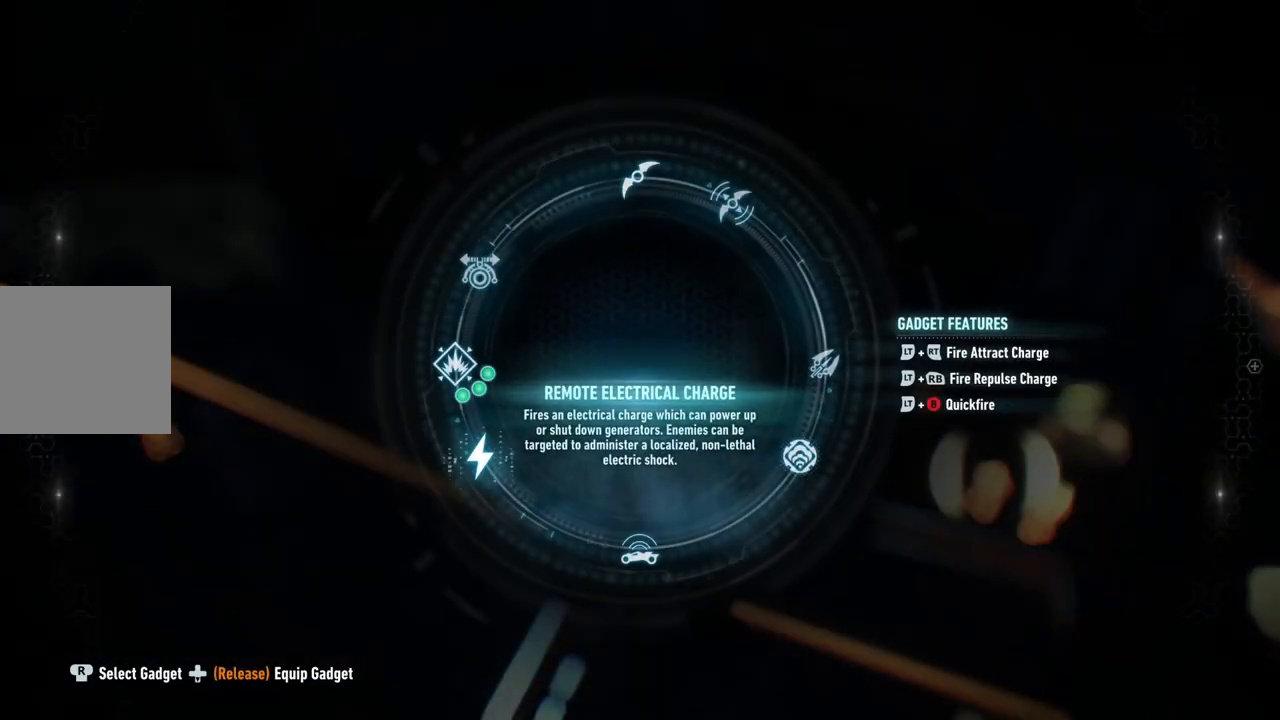
{"buttons": ["DPAD_DOWN"], "left_stick": "center", "right_stick": "right", "events": [[300, "right_stick", "right"]]}
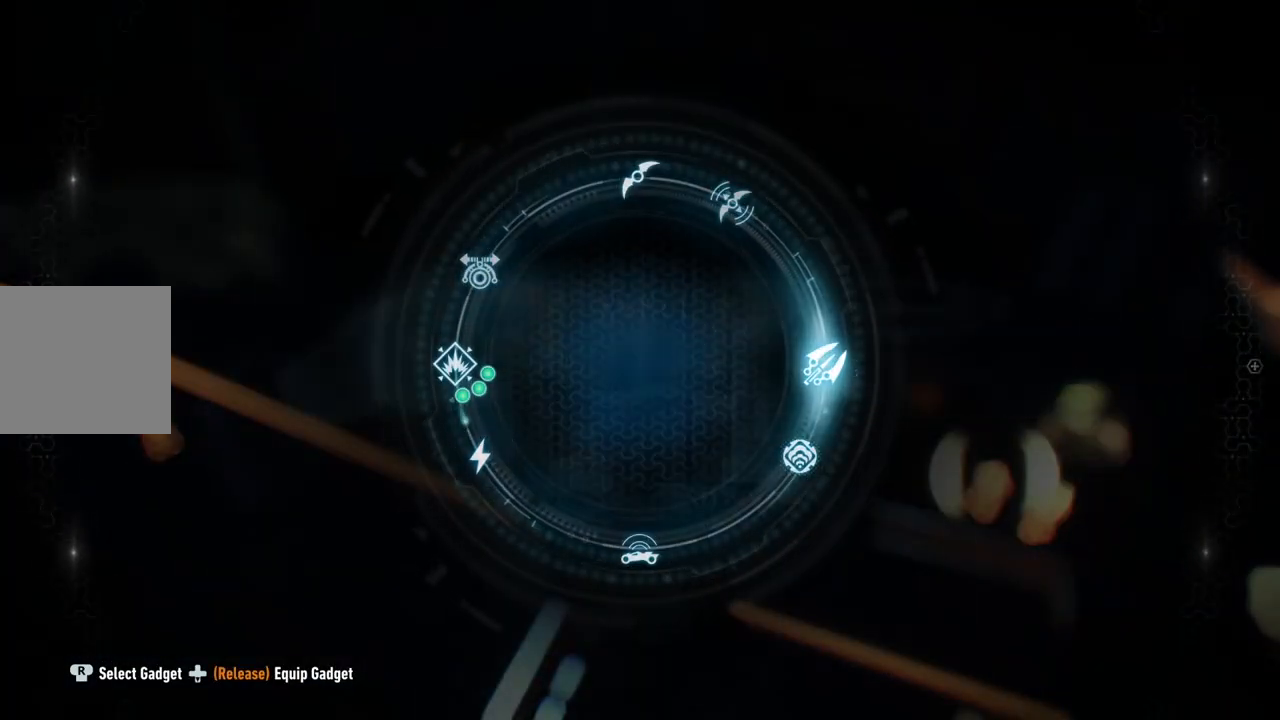
{"buttons": ["DPAD_DOWN"], "left_stick": "center", "right_stick": "down-right", "events": [[417, "right_stick", "down-right"]]}
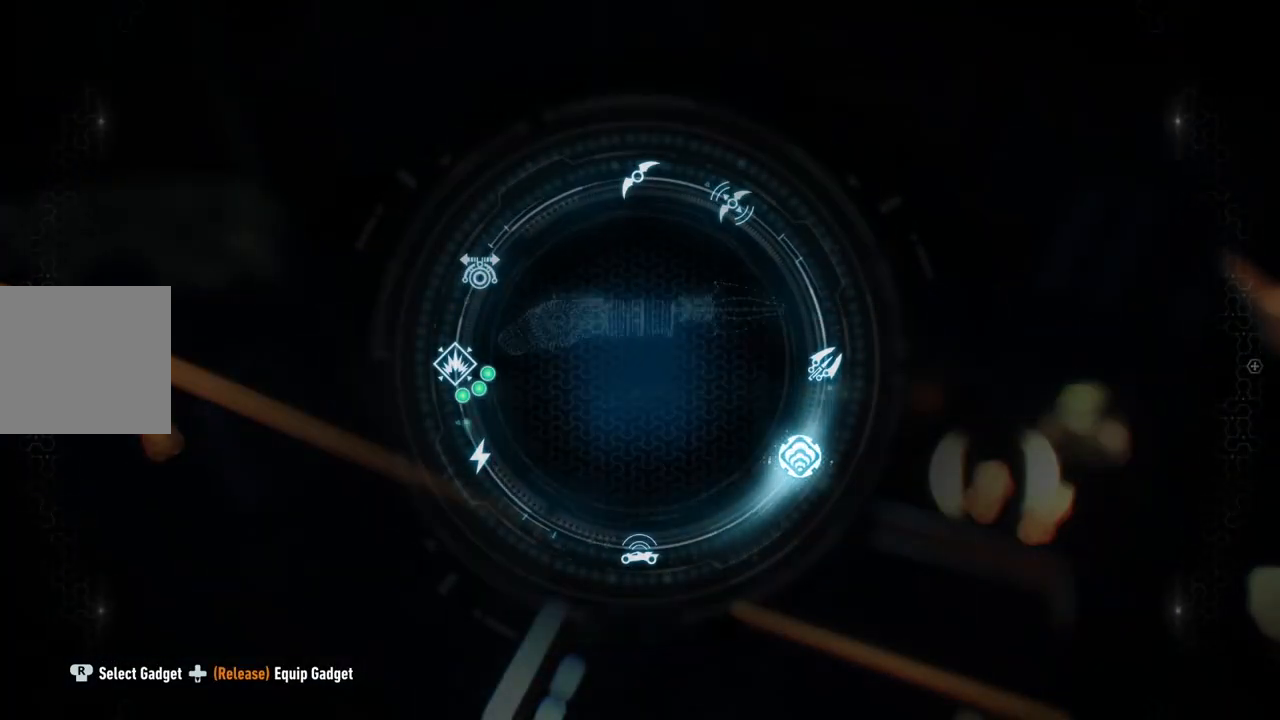
{"buttons": ["DPAD_DOWN"], "left_stick": "center", "right_stick": "up-right", "events": [[383, "right_stick", "right"], [500, "right_stick", "up-right"]]}